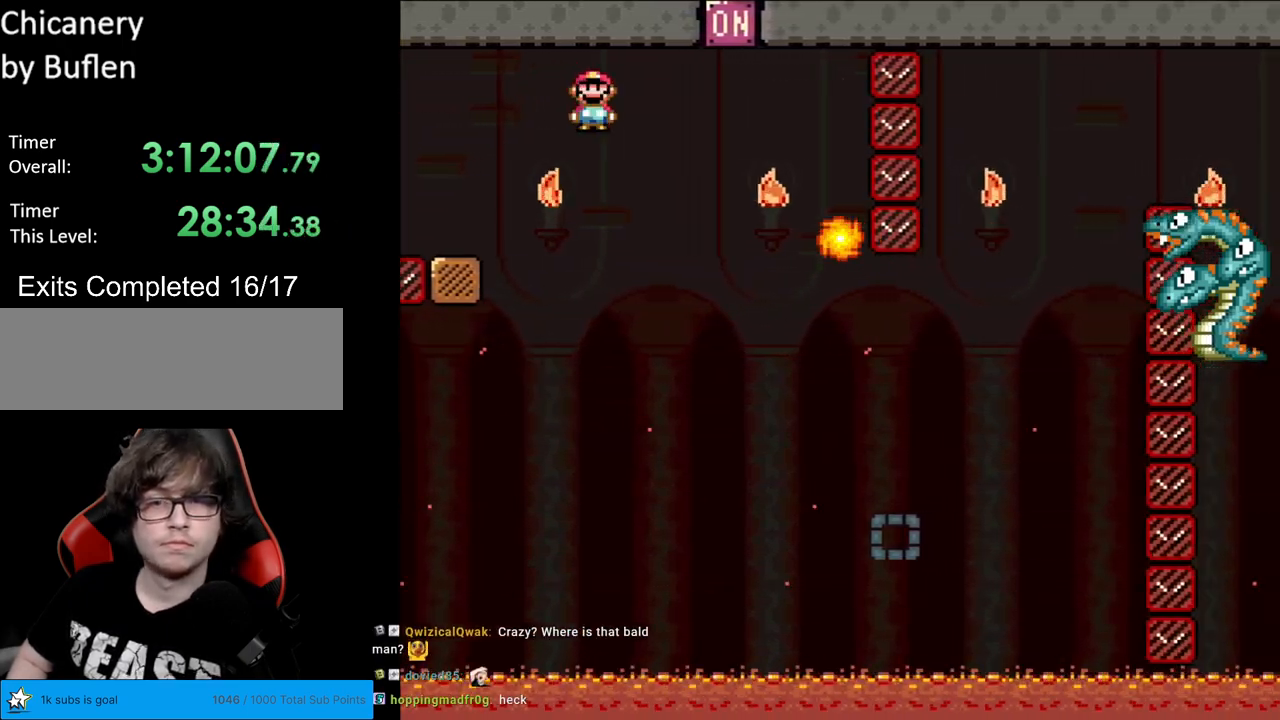
Gameplay with a controller (Nintendo layout); each line is a JSON object with the inputs held at the frame after it. "events" lists button and stick changes between this image and that frame as [ms after this image, input, new state], when the widget could be followed in between. Not read: L3 R3.
{"buttons": ["A", "X", "DPAD_RIGHT"], "events": [[233, "DPAD_RIGHT", "up"], [250, "DPAD_UP", "down"], [267, "DPAD_LEFT", "down"], [267, "DPAD_UP", "up"], [317, "A", "up"], [317, "DPAD_LEFT", "up"], [317, "DPAD_RIGHT", "down"], [317, "L1", "down"], [333, "A", "down"], [333, "DPAD_LEFT", "down"], [333, "DPAD_RIGHT", "up"], [333, "L1", "up"], [417, "DPAD_LEFT", "up"], [483, "DPAD_RIGHT", "down"]]}
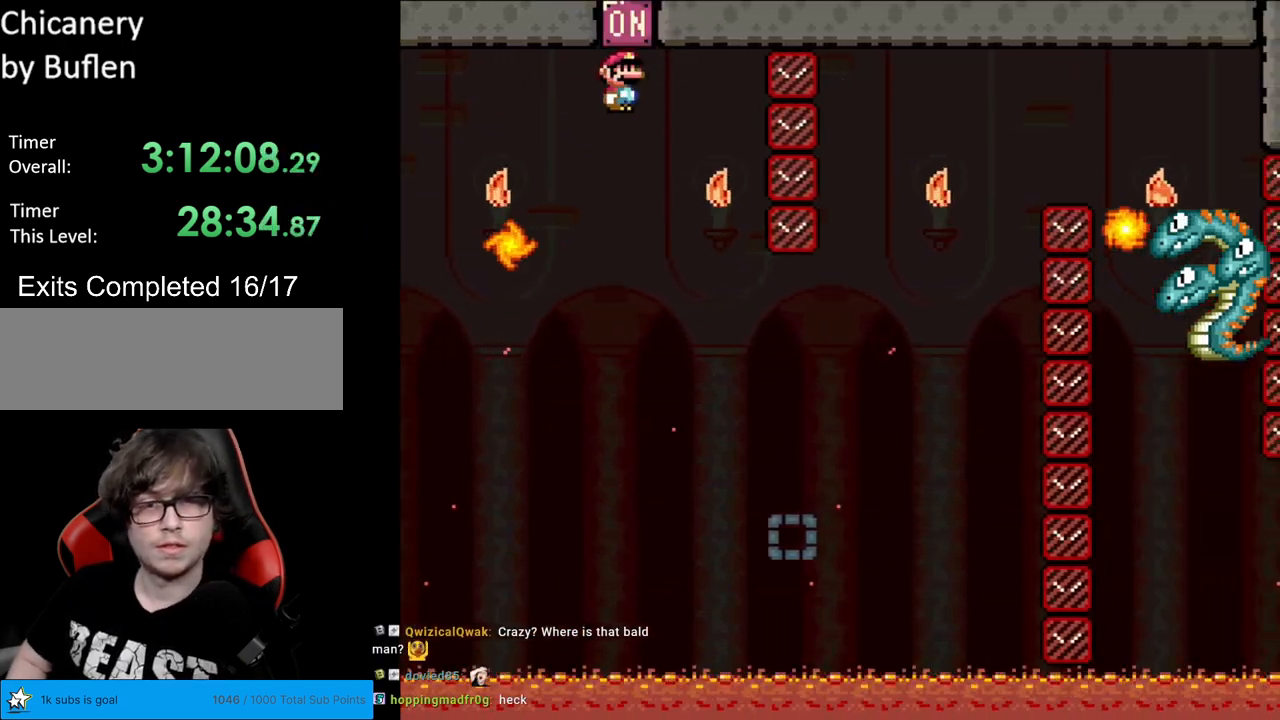
{"buttons": ["X", "DPAD_LEFT"], "events": [[150, "A", "up"], [467, "DPAD_RIGHT", "up"], [467, "DPAD_UP", "down"], [483, "DPAD_LEFT", "down"], [483, "DPAD_UP", "up"]]}
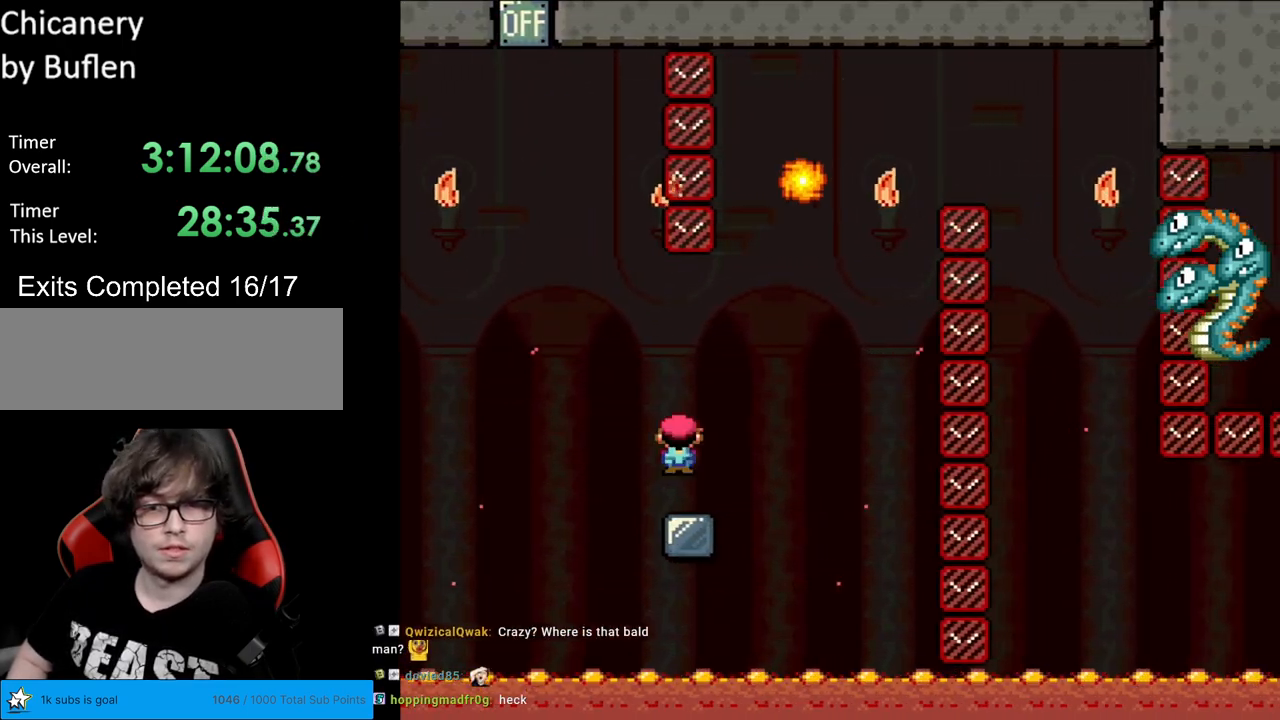
{"buttons": ["X"], "events": [[167, "DPAD_LEFT", "up"]]}
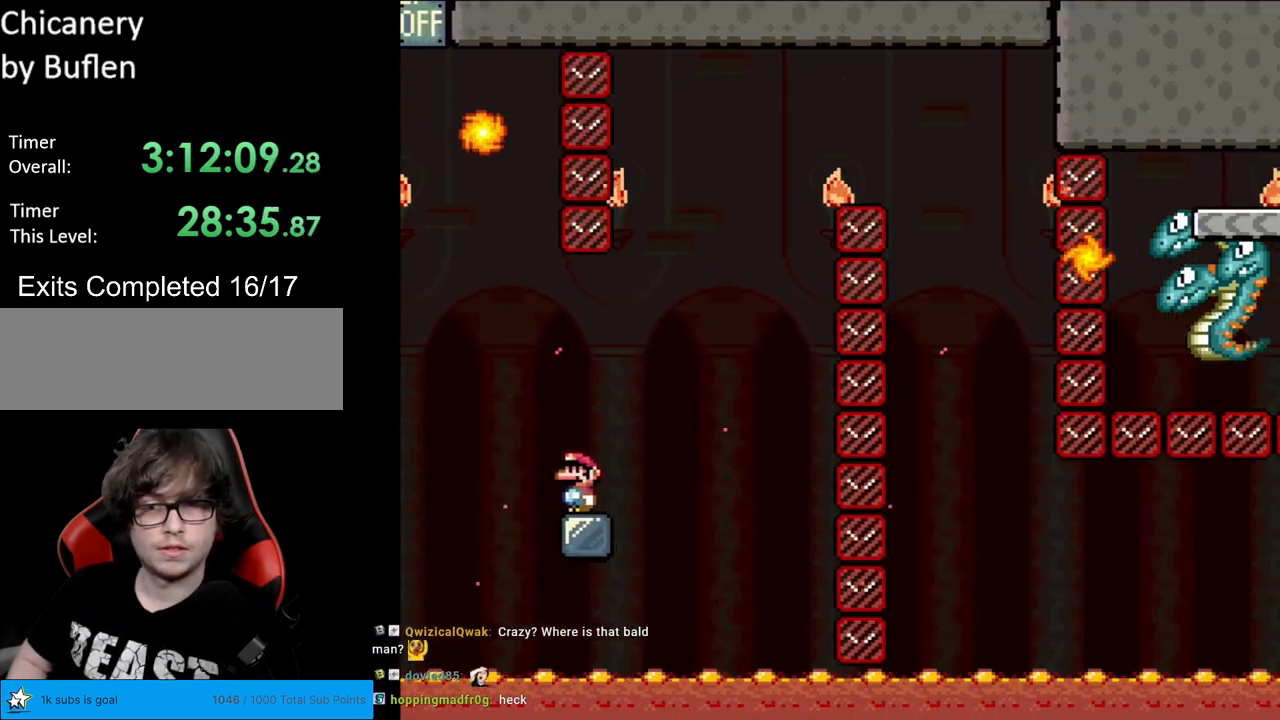
{"buttons": ["A", "X", "DPAD_RIGHT"], "events": [[150, "DPAD_RIGHT", "down"], [267, "A", "down"]]}
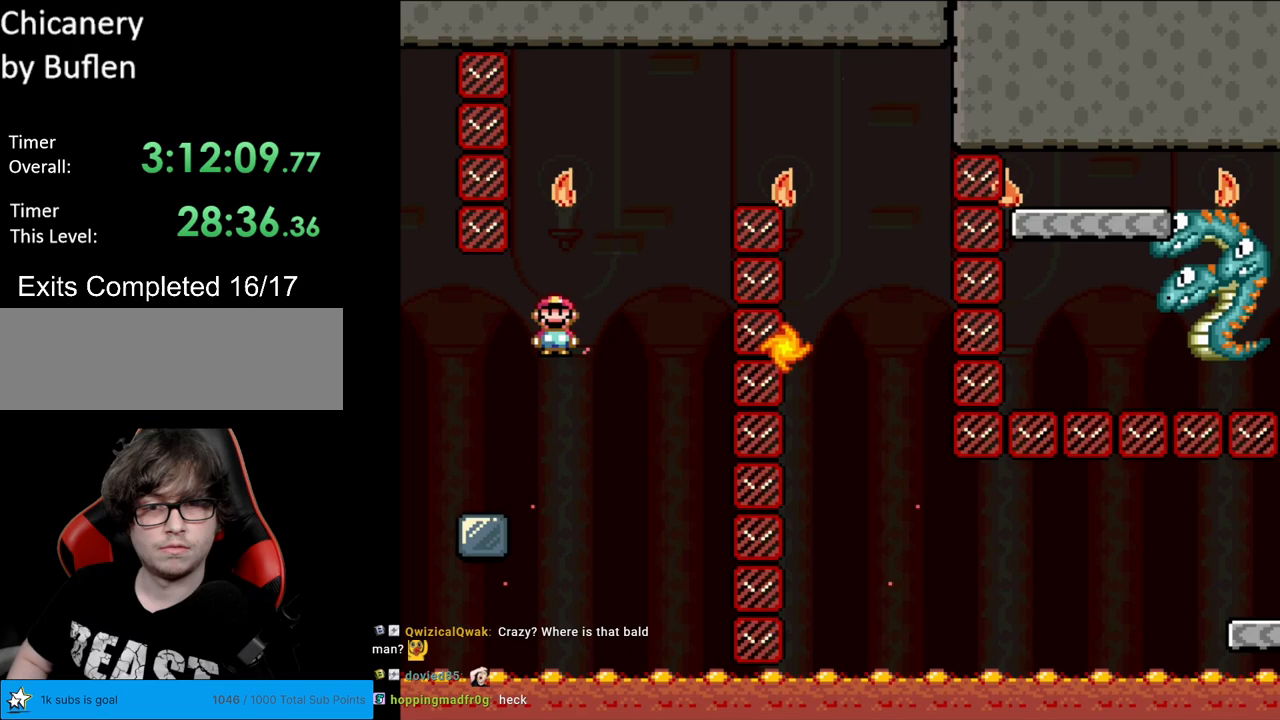
{"buttons": ["A", "X", "DPAD_RIGHT"], "events": [[83, "A", "up"], [183, "DPAD_RIGHT", "up"], [183, "DPAD_UP", "down"], [200, "A", "down"], [200, "DPAD_LEFT", "down"], [200, "DPAD_UP", "up"], [367, "DPAD_LEFT", "up"], [383, "DPAD_RIGHT", "down"]]}
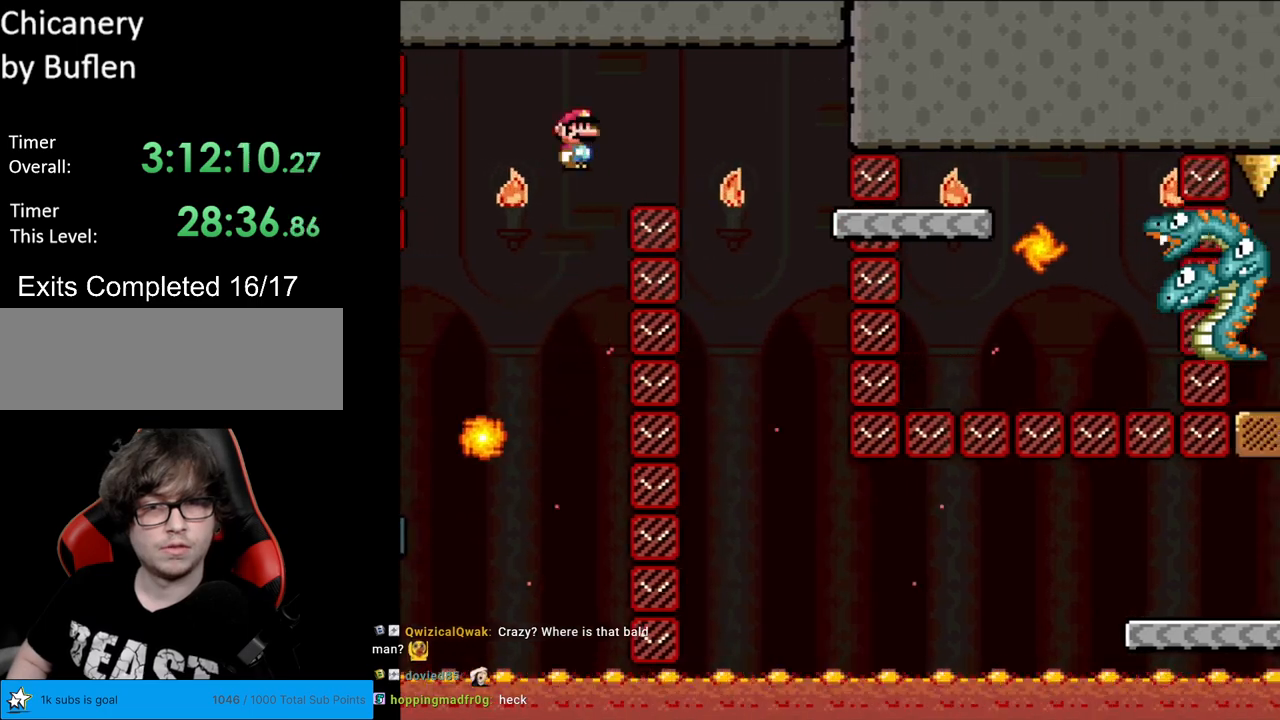
{"buttons": ["A", "X", "DPAD_LEFT"], "events": [[433, "DPAD_RIGHT", "up"], [450, "DPAD_UP", "down"], [467, "DPAD_LEFT", "down"], [467, "DPAD_UP", "up"]]}
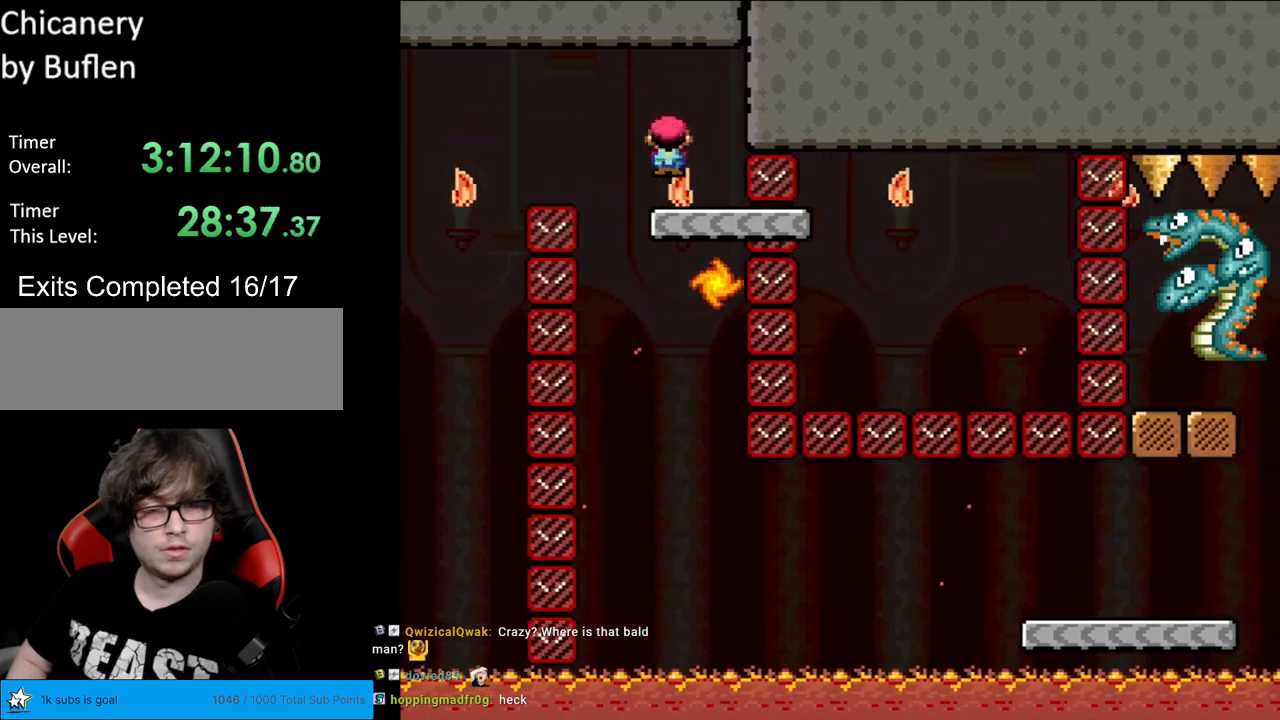
{"buttons": ["X"], "events": [[33, "A", "up"], [117, "DPAD_LEFT", "up"]]}
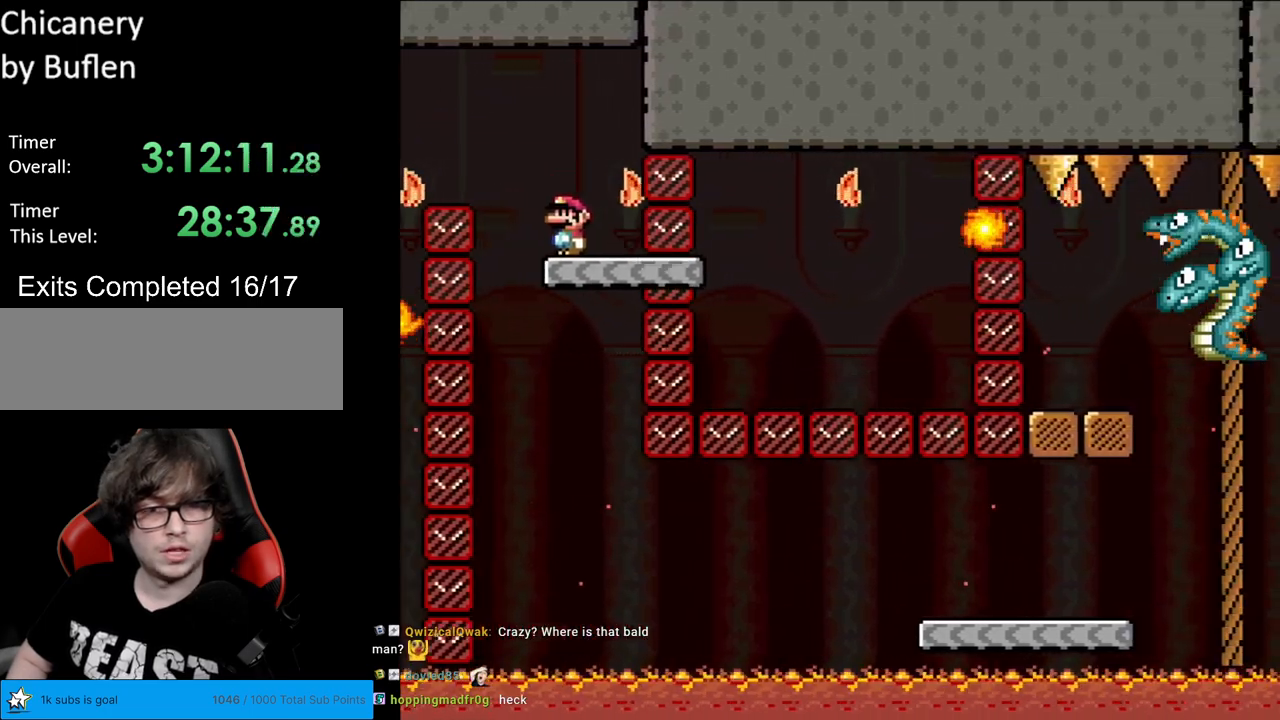
{"buttons": ["X", "DPAD_RIGHT"], "events": [[333, "DPAD_RIGHT", "down"]]}
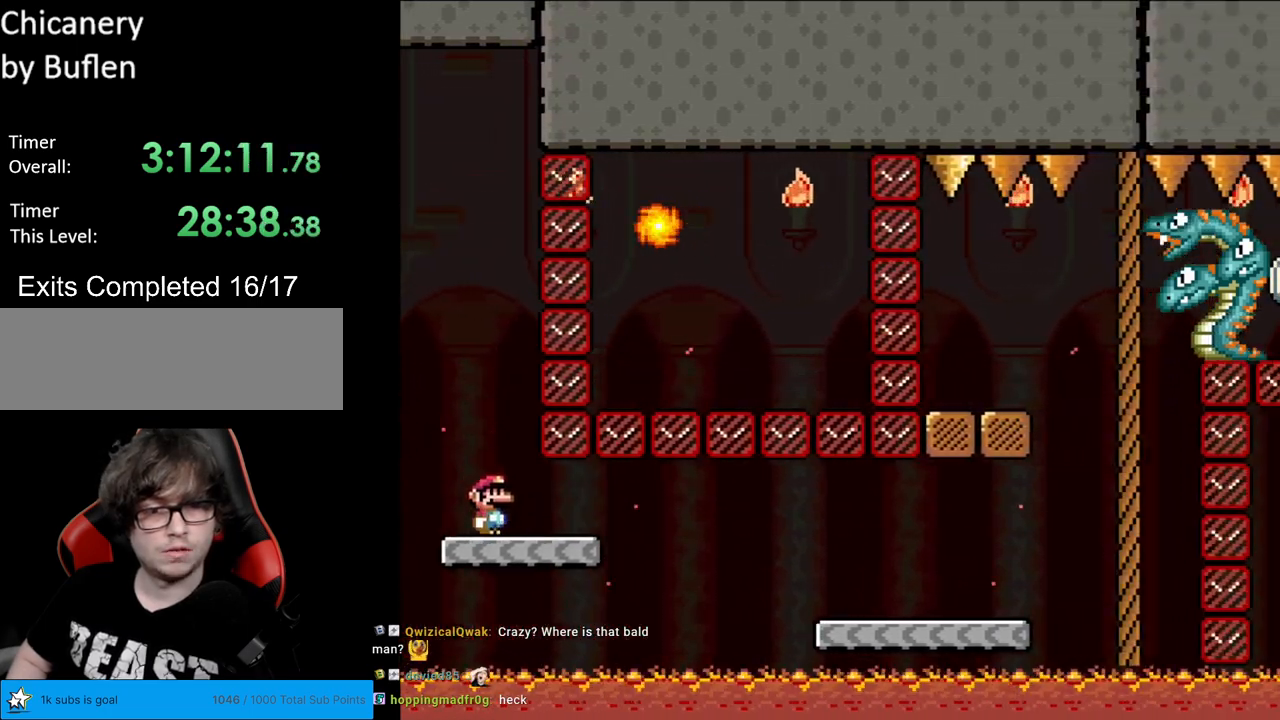
{"buttons": ["A", "X", "DPAD_RIGHT"], "events": [[250, "A", "down"], [317, "A", "up"], [467, "A", "down"]]}
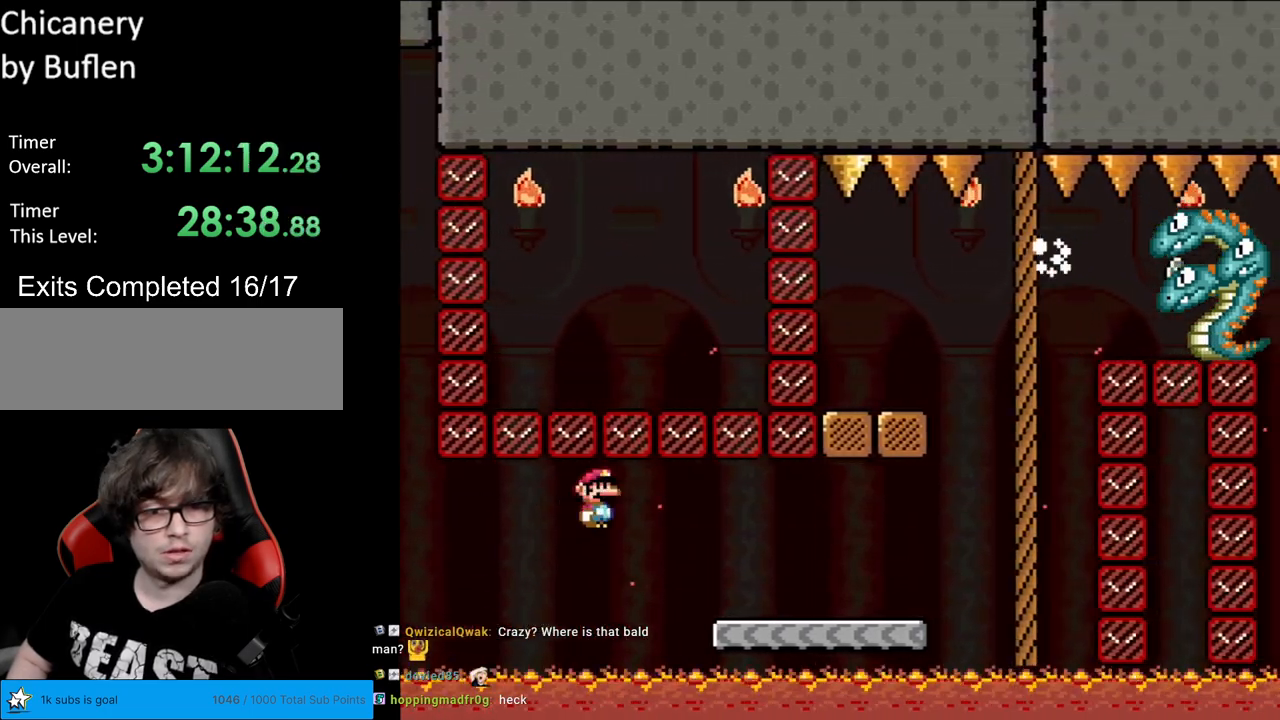
{"buttons": ["Y", "DPAD_RIGHT"], "events": [[267, "A", "up"], [317, "Y", "down"], [333, "X", "up"]]}
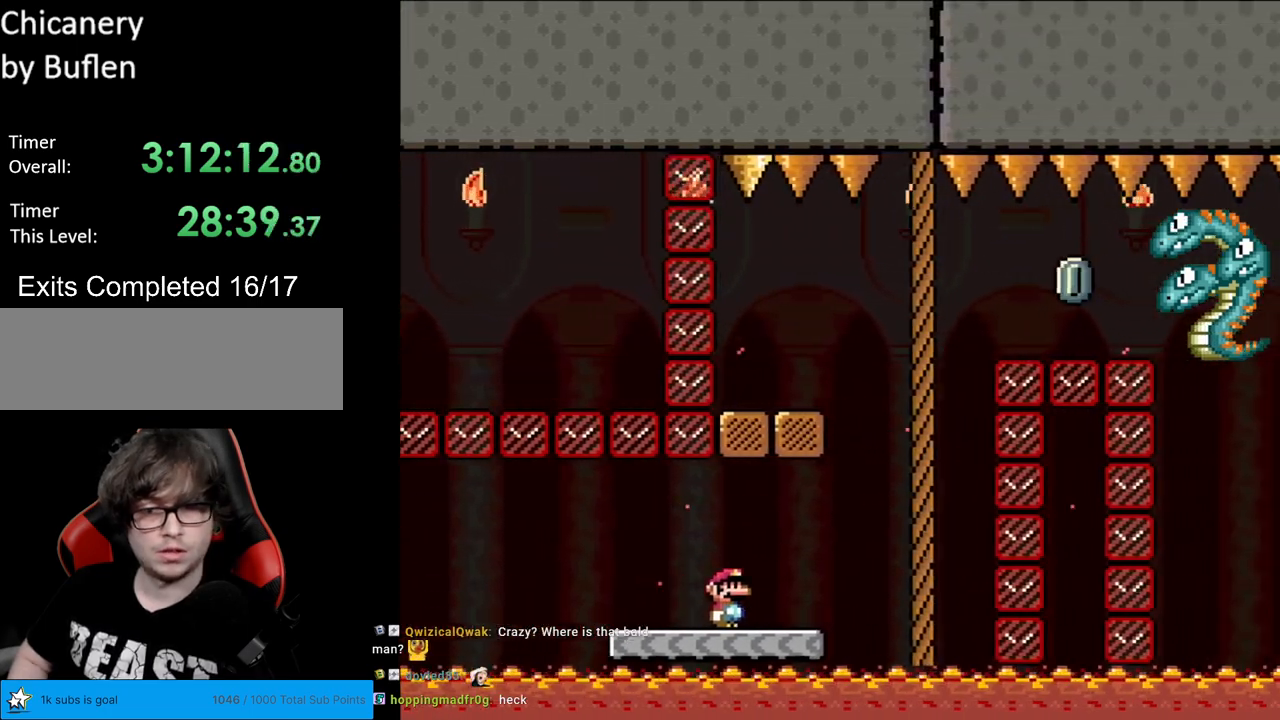
{"buttons": ["B", "Y", "DPAD_LEFT"], "events": [[200, "B", "down"], [300, "DPAD_RIGHT", "up"], [333, "DPAD_UP", "down"], [350, "DPAD_LEFT", "down"], [350, "DPAD_UP", "up"]]}
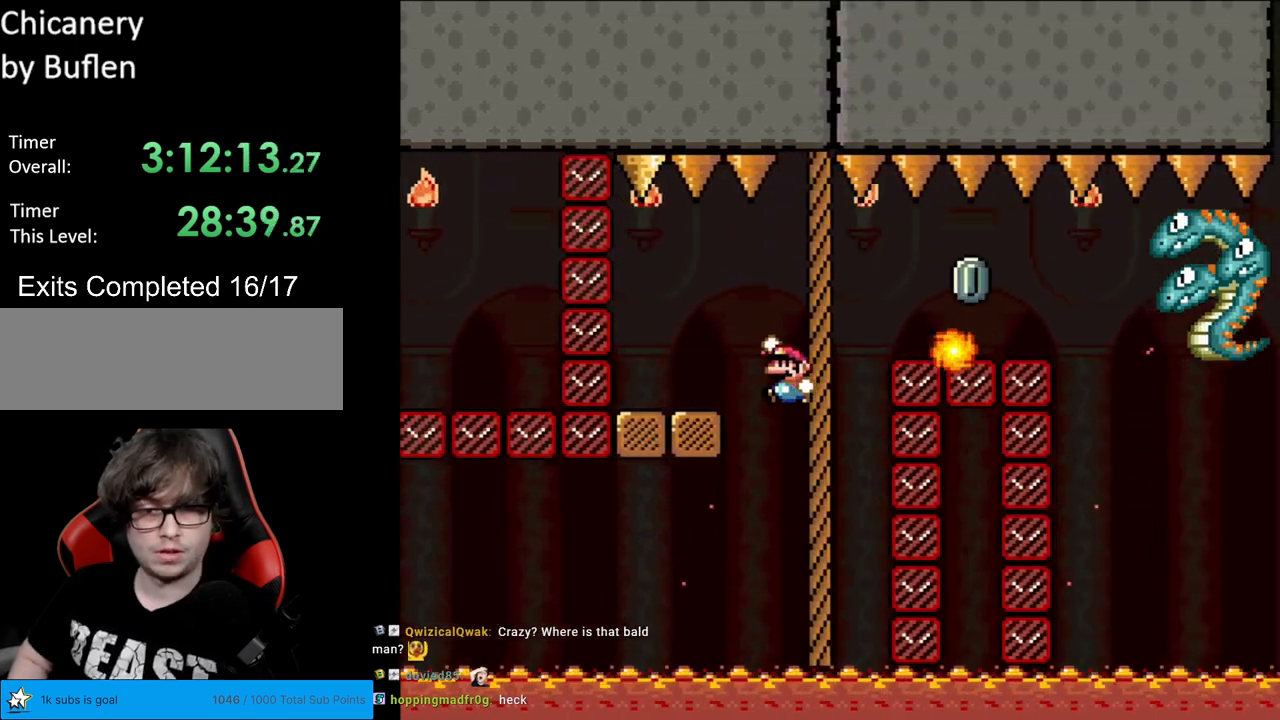
{"buttons": ["Y"], "events": [[250, "DPAD_LEFT", "up"], [283, "DPAD_RIGHT", "down"], [317, "B", "up"], [383, "DPAD_RIGHT", "up"]]}
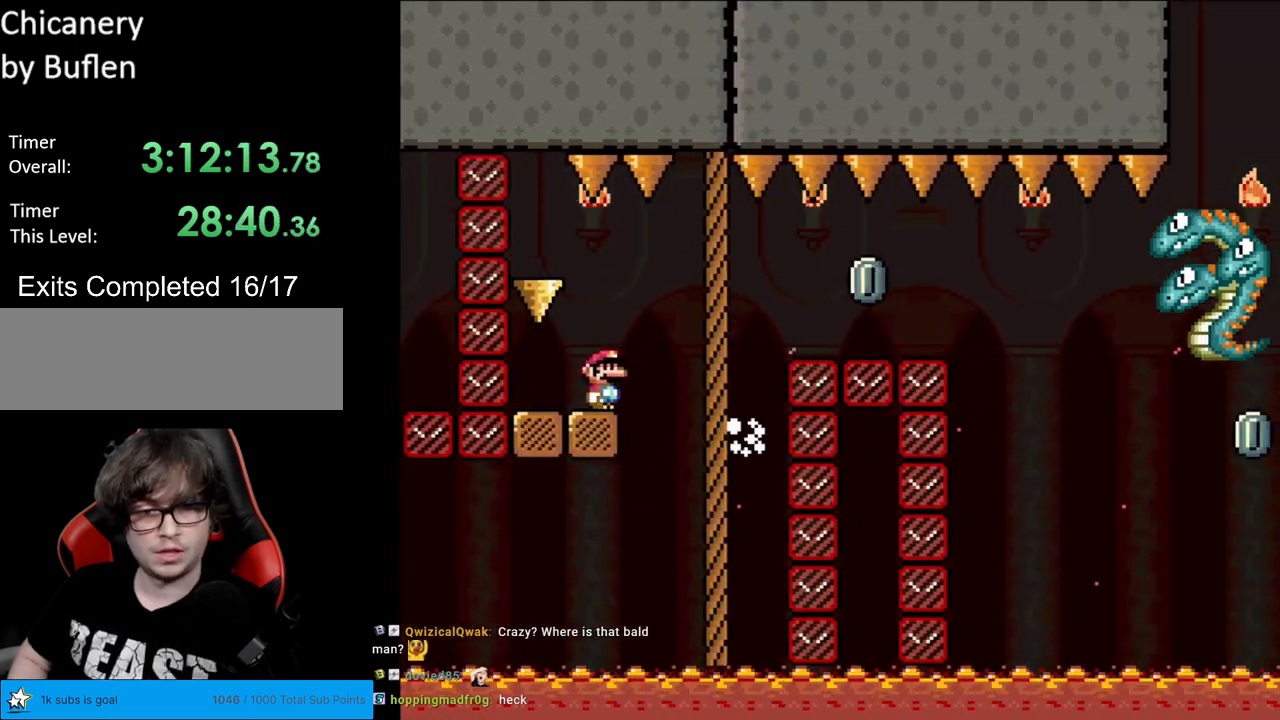
{"buttons": ["A", "X", "DPAD_RIGHT"], "events": [[17, "Y", "up"], [50, "X", "down"], [133, "DPAD_RIGHT", "down"], [317, "A", "down"], [383, "A", "up"], [467, "A", "down"]]}
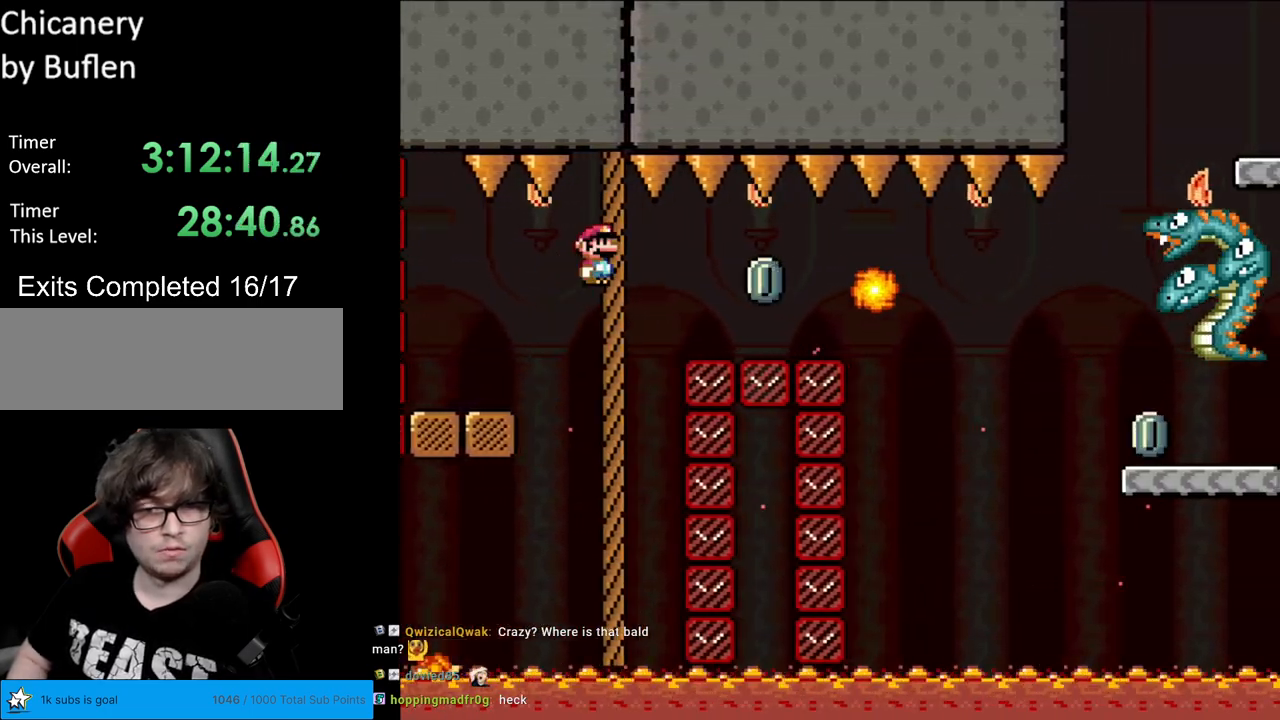
{"buttons": ["A", "X", "DPAD_RIGHT"], "events": [[217, "A", "up"], [383, "A", "down"]]}
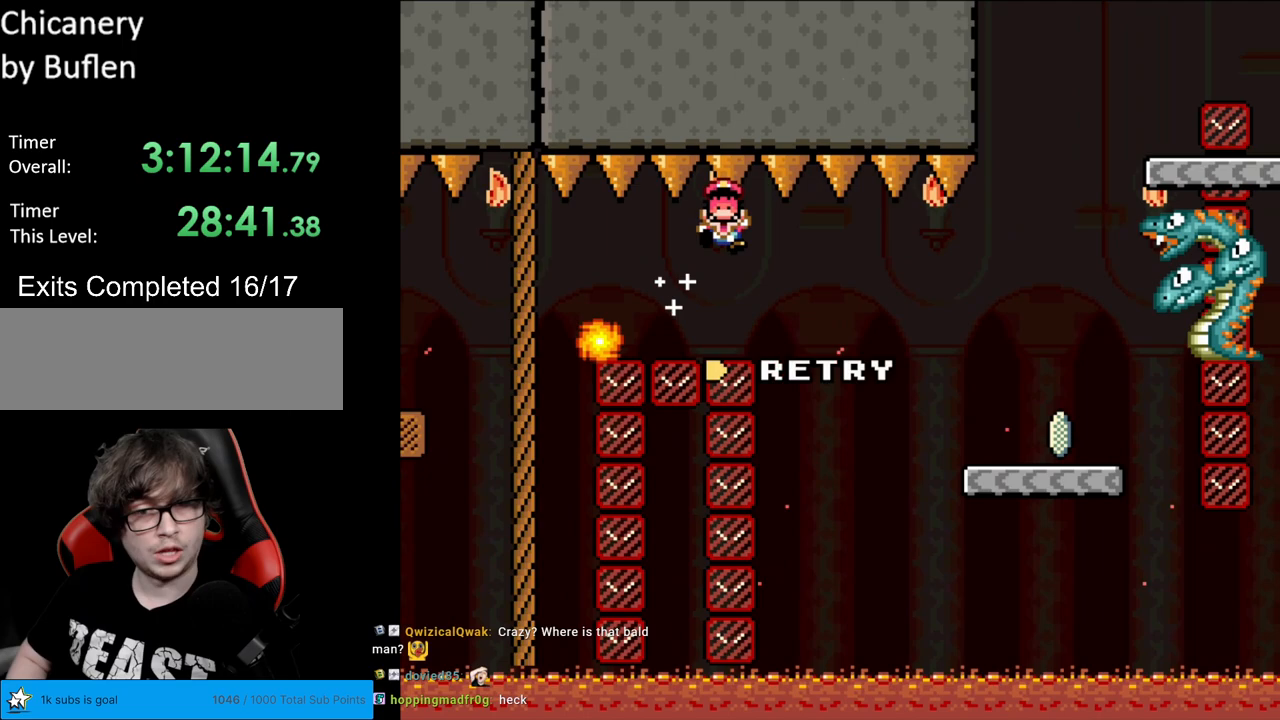
{"buttons": [], "events": [[267, "A", "up"], [433, "DPAD_RIGHT", "up"], [500, "X", "up"]]}
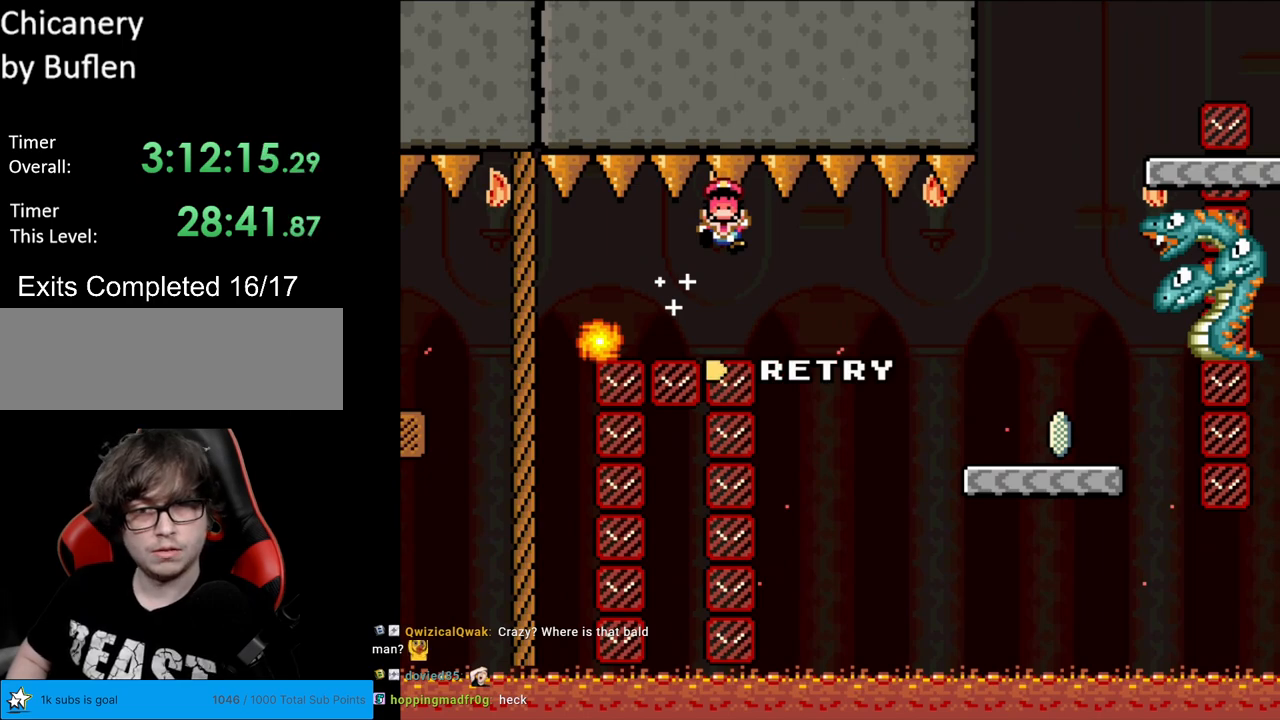
{"buttons": ["A"], "events": [[183, "A", "down"], [283, "A", "up"], [383, "A", "down"]]}
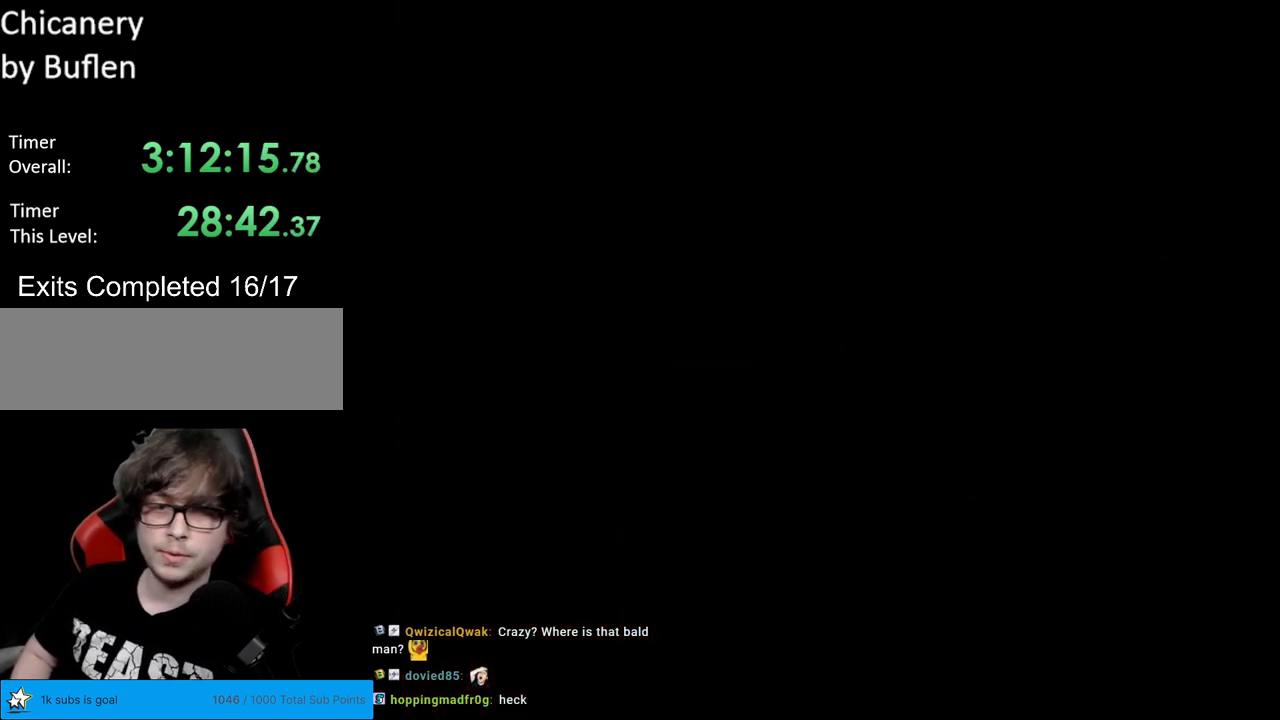
{"buttons": [], "events": [[50, "A", "up"], [67, "A", "down"], [217, "A", "up"], [317, "A", "down"], [450, "A", "up"]]}
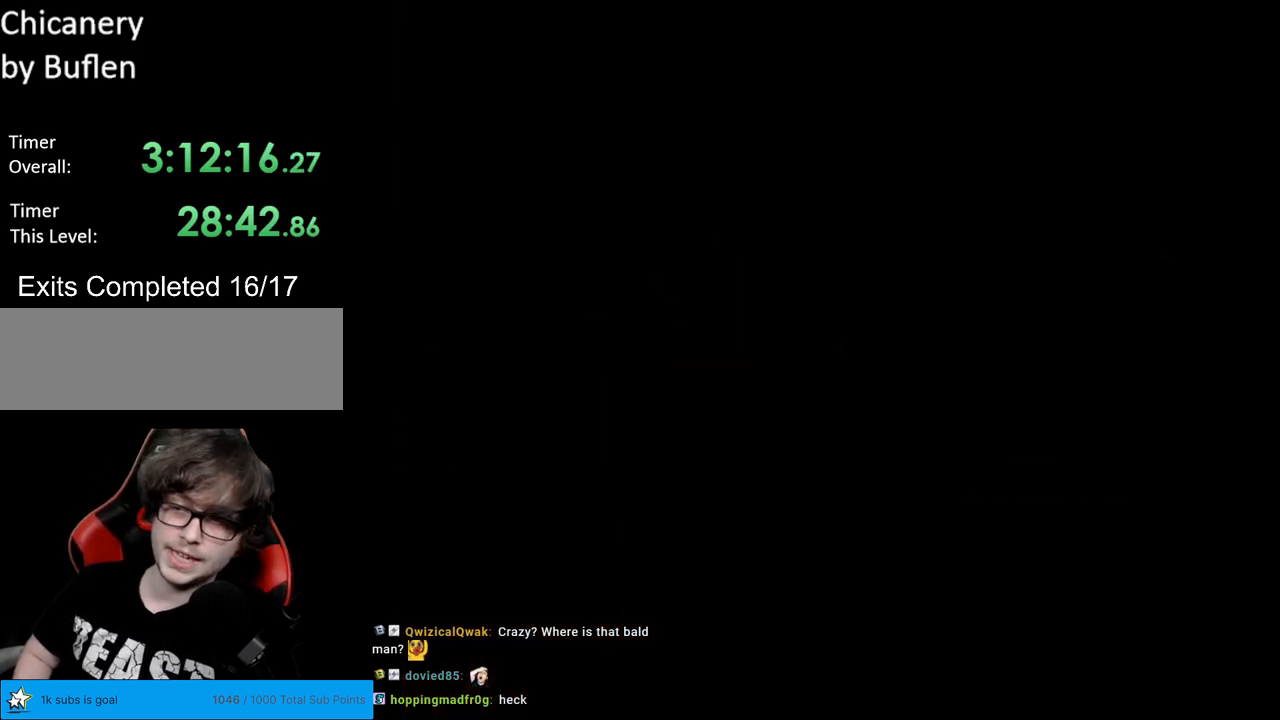
{"buttons": [], "events": [[67, "A", "down"], [200, "A", "up"], [300, "A", "down"], [417, "A", "up"]]}
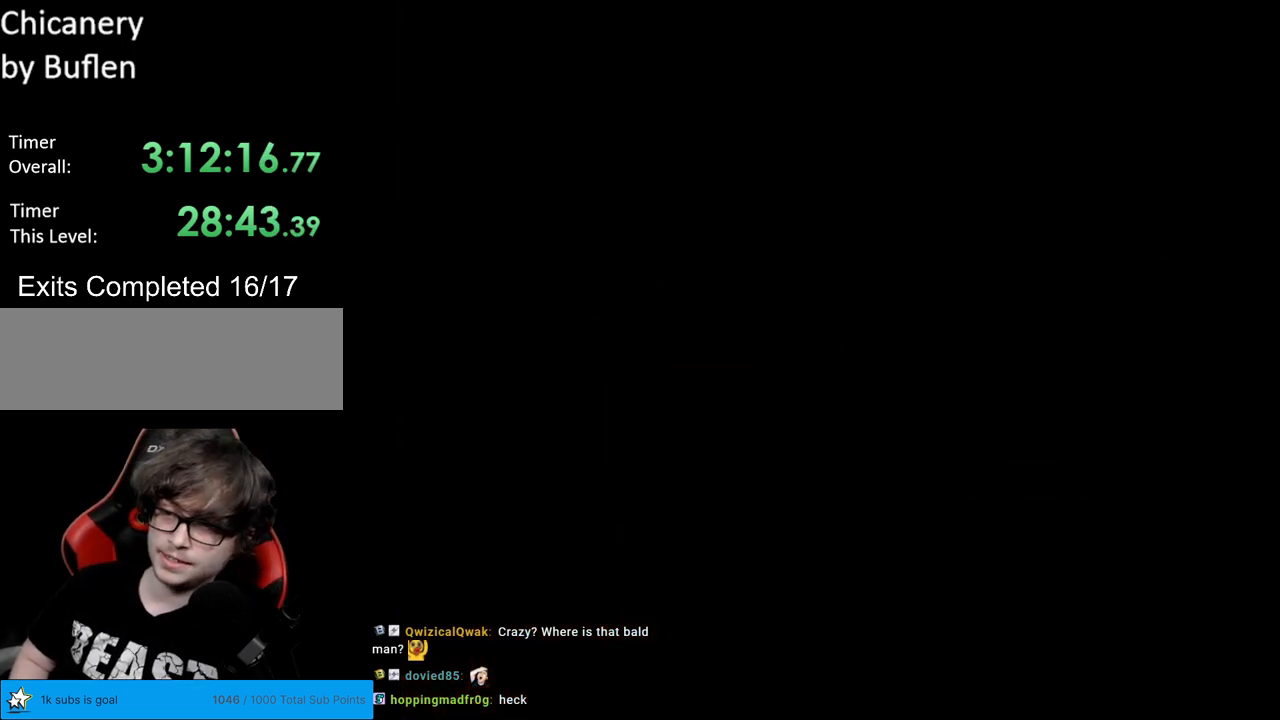
{"buttons": ["Y", "DPAD_RIGHT"], "events": [[467, "Y", "down"], [500, "DPAD_RIGHT", "down"]]}
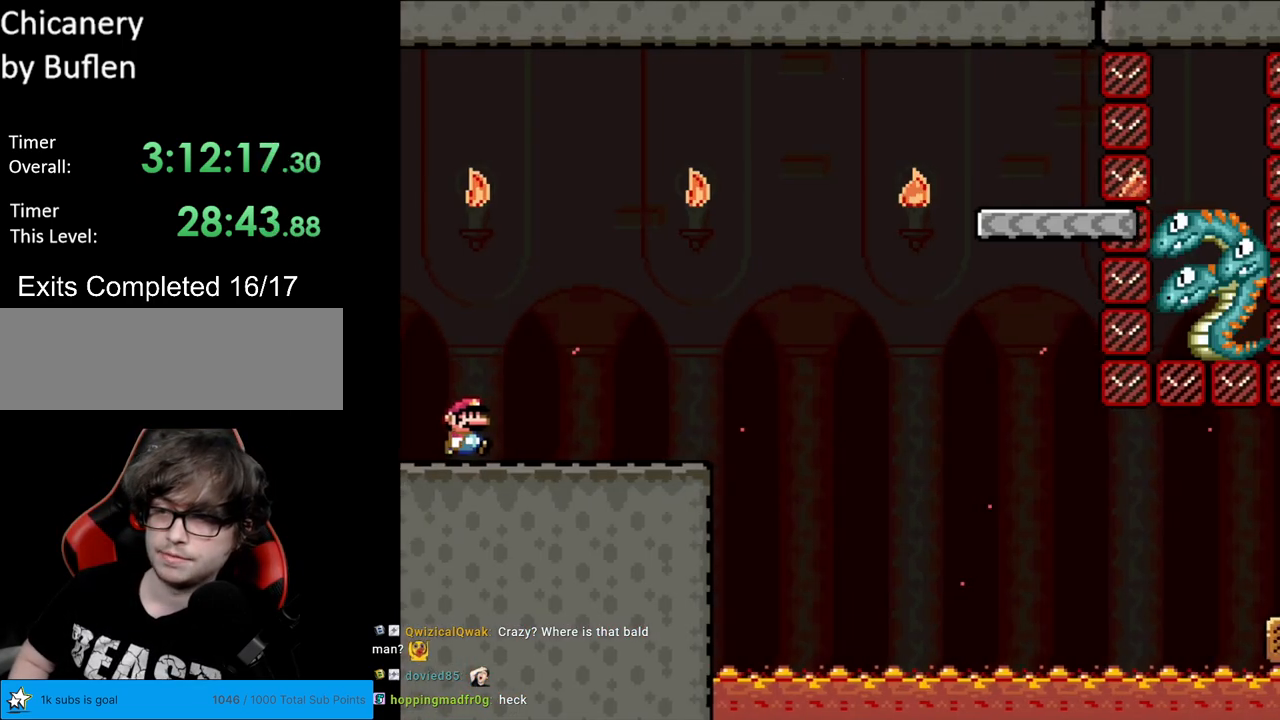
{"buttons": ["B", "Y", "DPAD_RIGHT"], "events": [[500, "B", "down"]]}
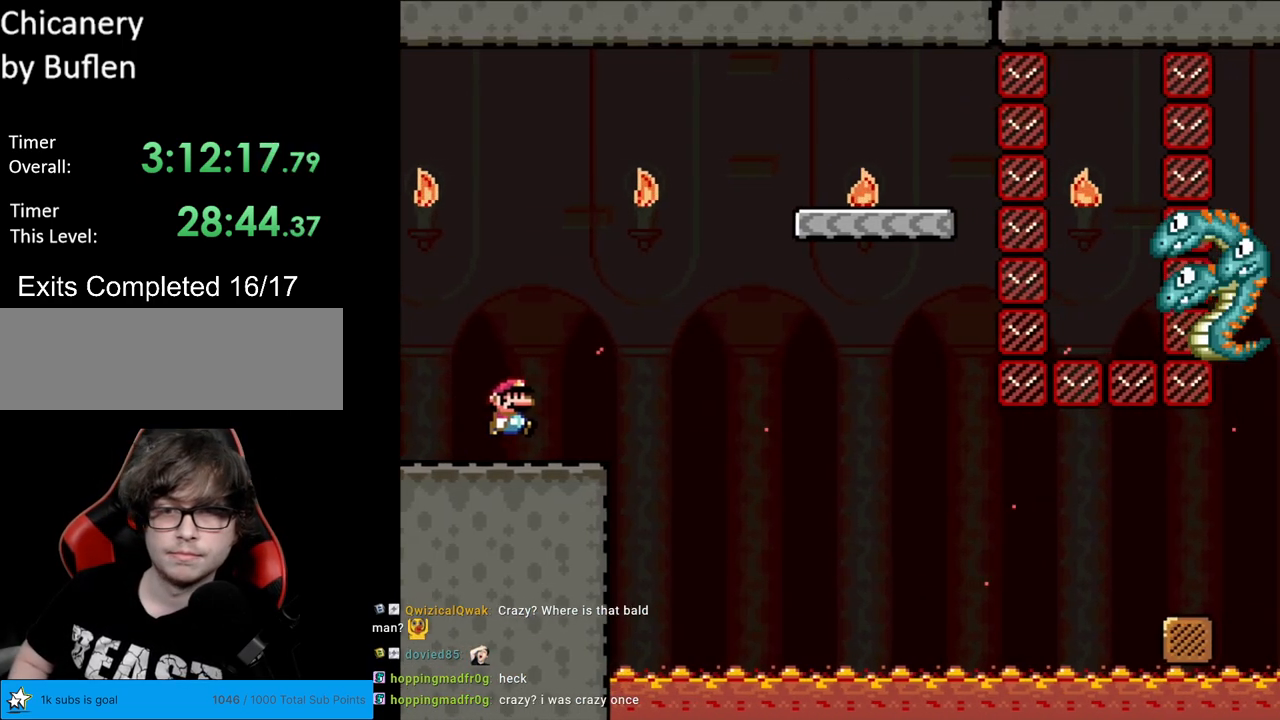
{"buttons": ["Y"], "events": [[350, "B", "up"], [500, "DPAD_RIGHT", "up"]]}
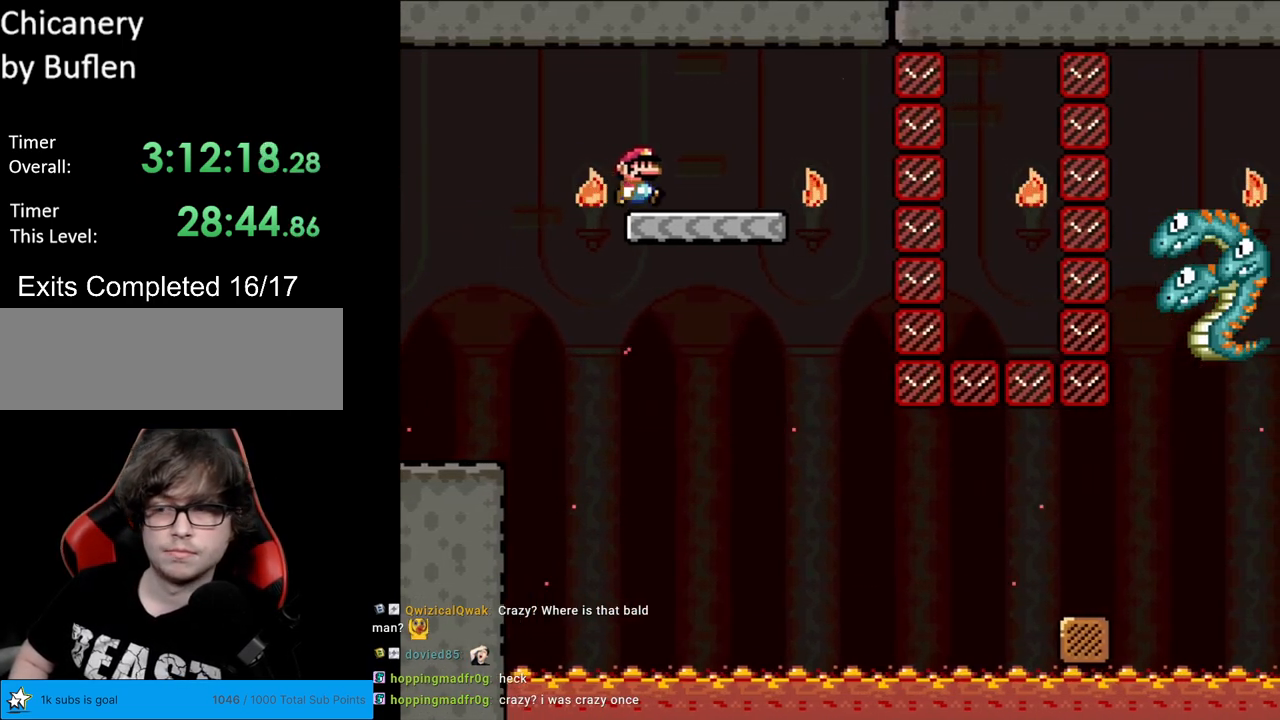
{"buttons": ["X"], "events": [[50, "DPAD_LEFT", "down"], [133, "DPAD_LEFT", "up"], [183, "Y", "up"], [267, "X", "down"]]}
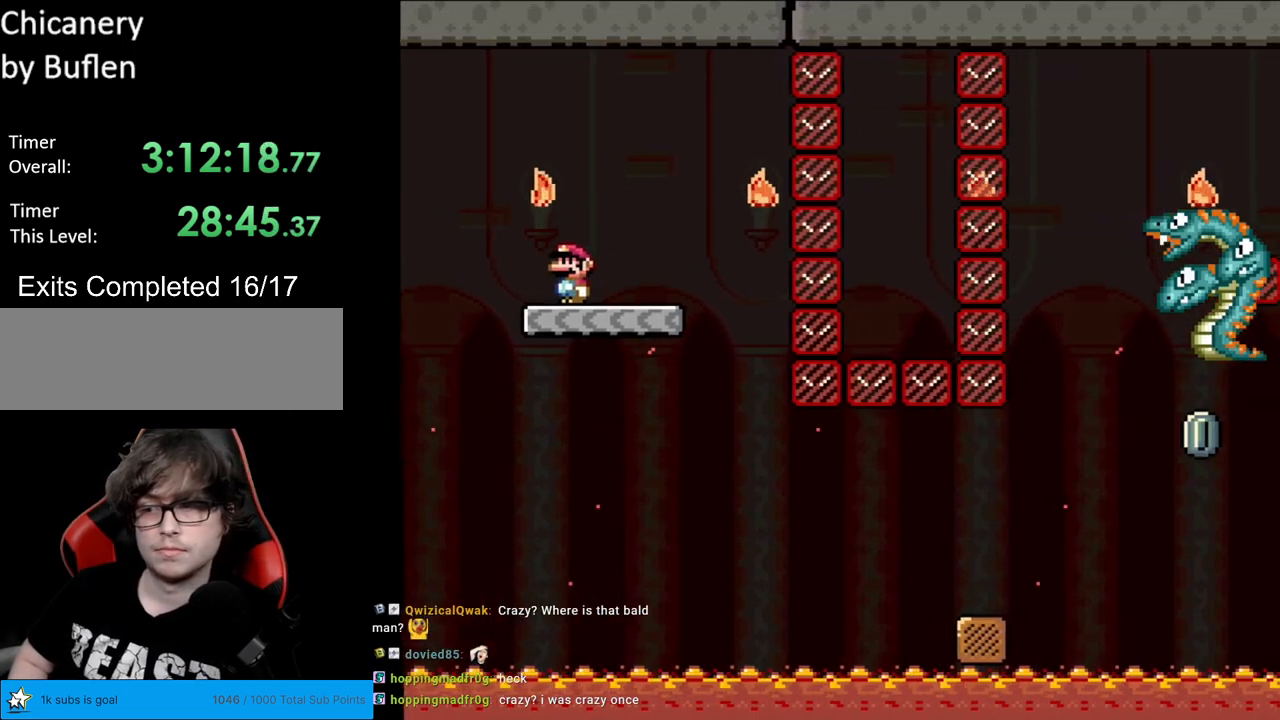
{"buttons": ["X", "DPAD_RIGHT"], "events": [[183, "DPAD_RIGHT", "down"]]}
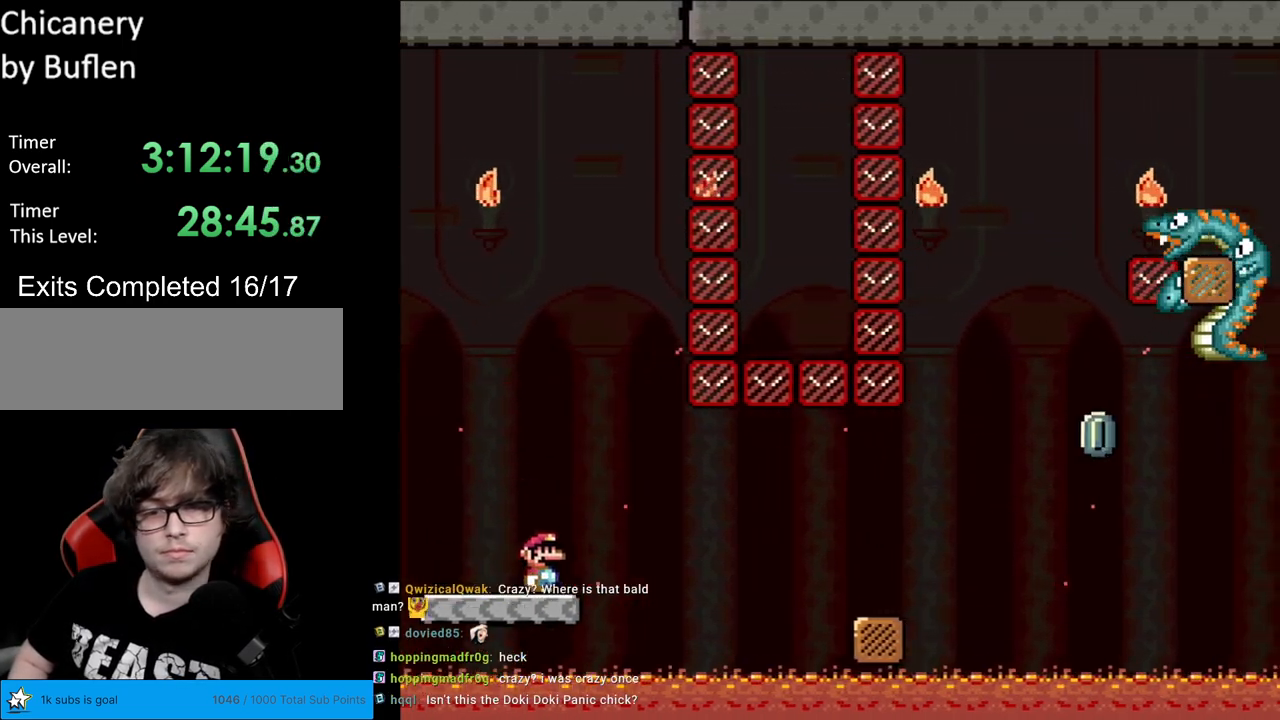
{"buttons": ["A", "X", "DPAD_RIGHT"], "events": [[117, "A", "down"], [183, "A", "up"], [300, "A", "down"]]}
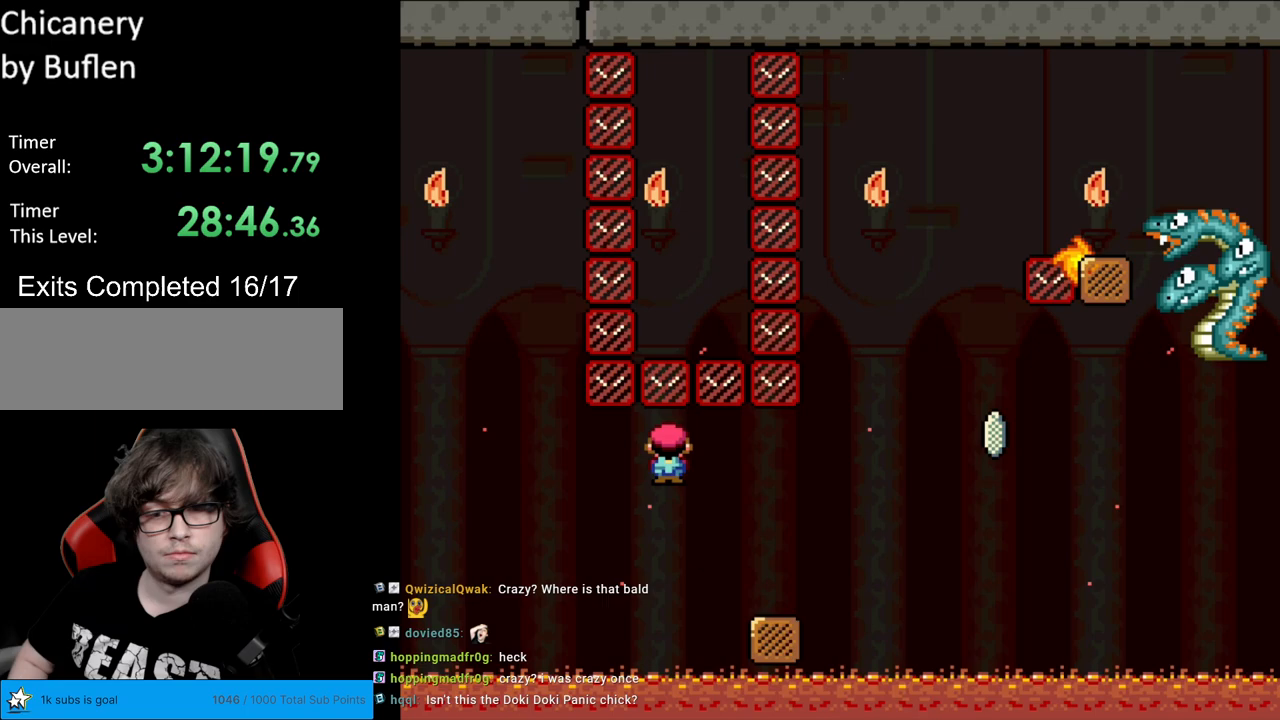
{"buttons": ["X"], "events": [[150, "A", "up"], [183, "DPAD_LEFT", "down"], [183, "DPAD_RIGHT", "up"], [283, "DPAD_LEFT", "up"]]}
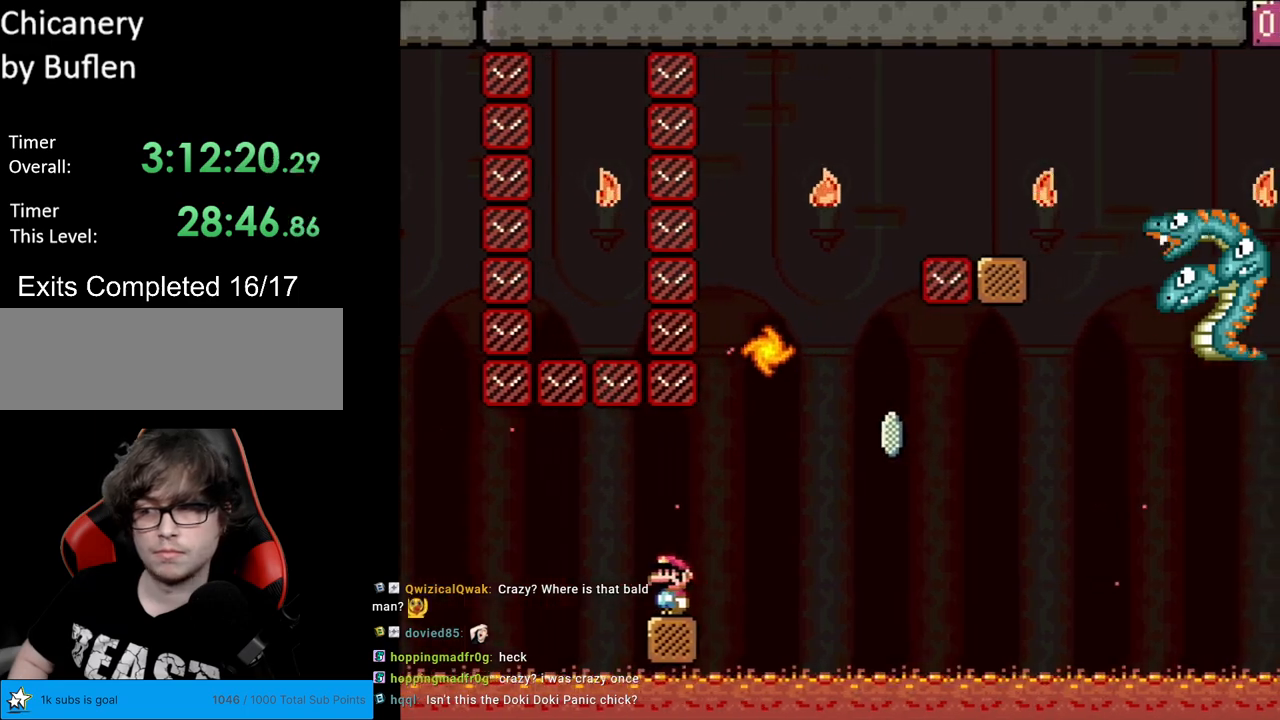
{"buttons": ["X"], "events": []}
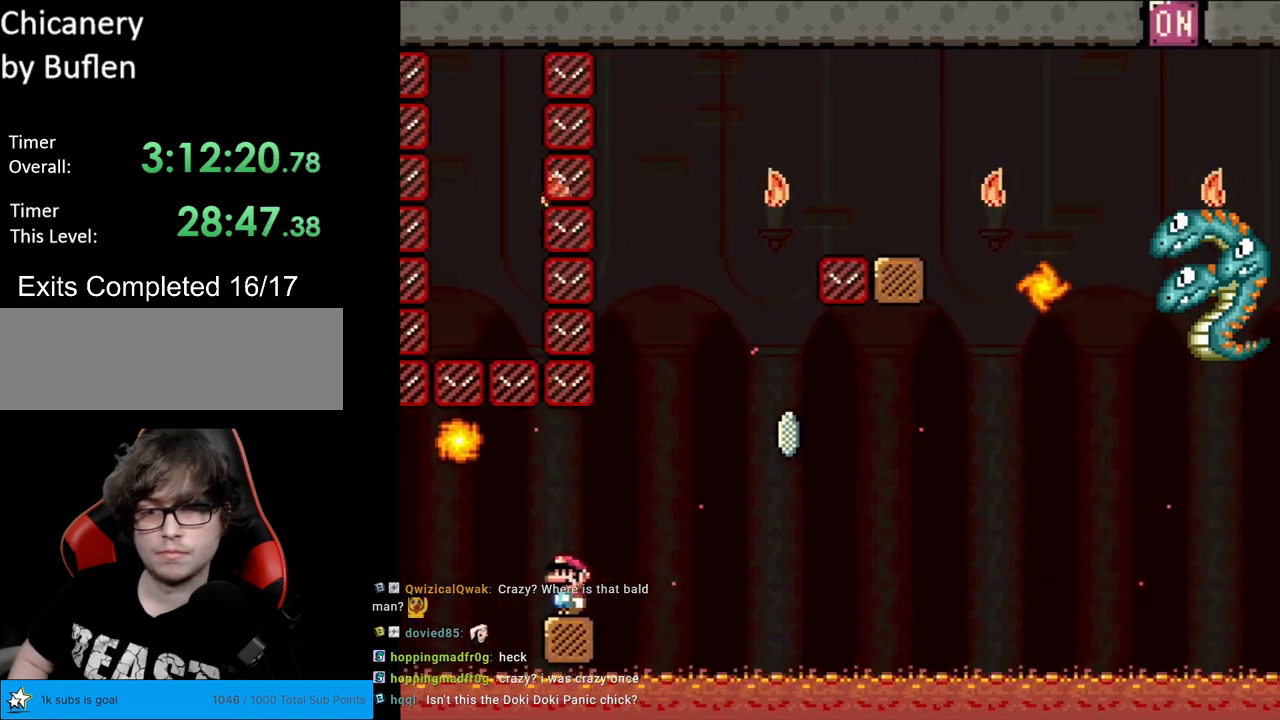
{"buttons": ["A", "X", "DPAD_RIGHT"], "events": [[83, "DPAD_RIGHT", "down"], [250, "A", "down"]]}
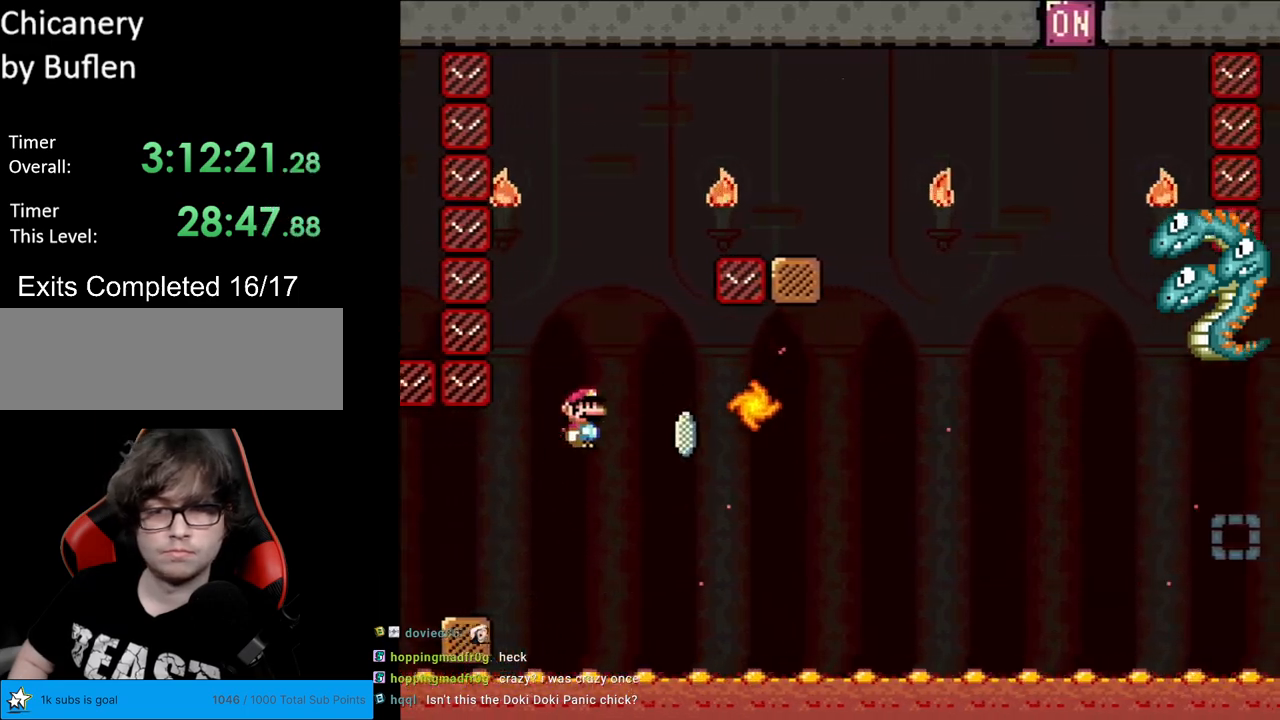
{"buttons": ["A", "X", "DPAD_RIGHT"], "events": [[50, "DPAD_RIGHT", "up"], [50, "L1", "down"], [67, "DPAD_RIGHT", "down"], [67, "L1", "up"], [117, "A", "up"], [117, "DPAD_LEFT", "down"], [117, "DPAD_RIGHT", "up"], [167, "A", "down"], [333, "DPAD_LEFT", "up"], [367, "DPAD_RIGHT", "down"]]}
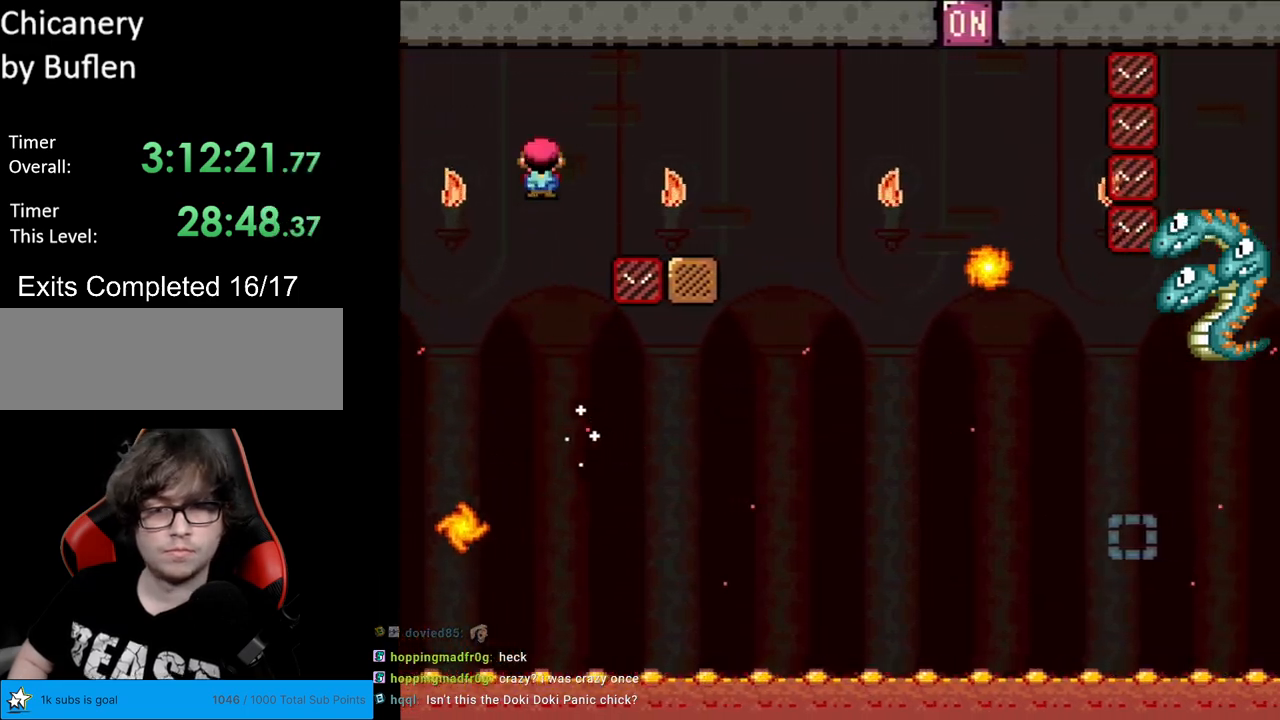
{"buttons": ["X", "DPAD_LEFT"], "events": [[300, "A", "up"], [367, "DPAD_RIGHT", "up"], [383, "DPAD_LEFT", "down"], [383, "DPAD_UP", "down"], [400, "DPAD_UP", "up"]]}
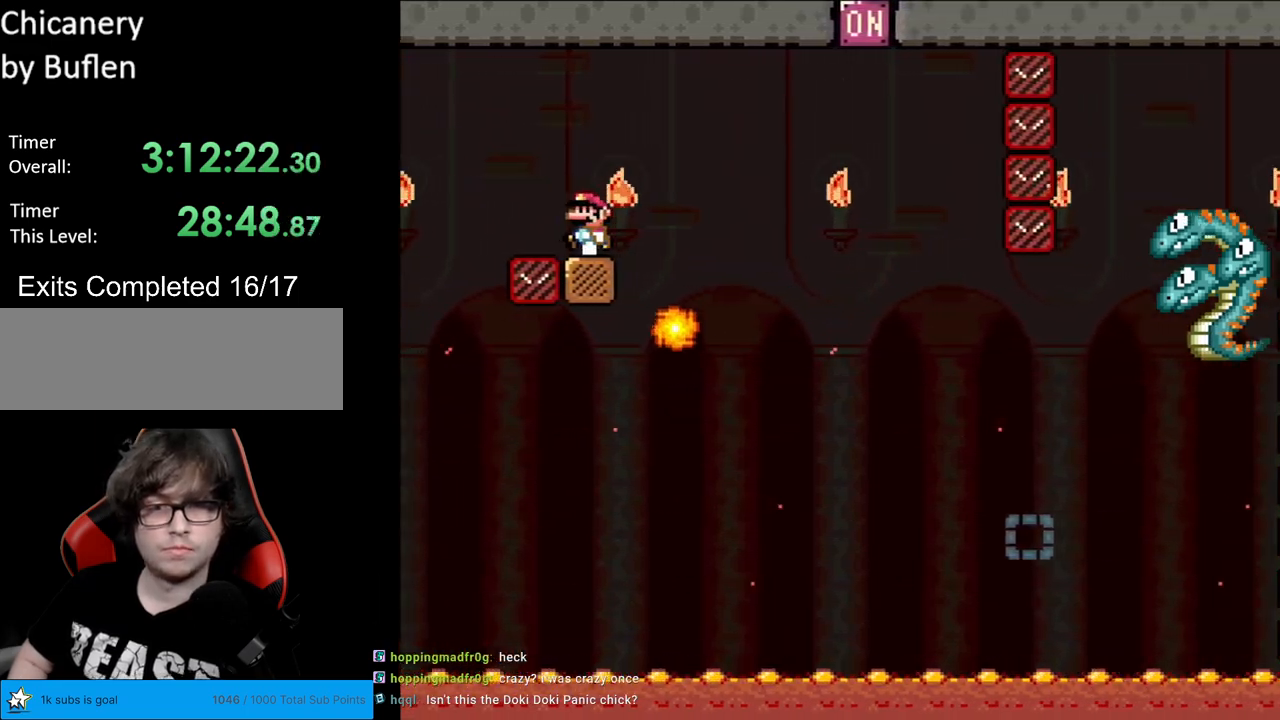
{"buttons": ["A", "X", "DPAD_RIGHT"], "events": [[17, "DPAD_LEFT", "up"], [400, "DPAD_RIGHT", "down"], [483, "A", "down"]]}